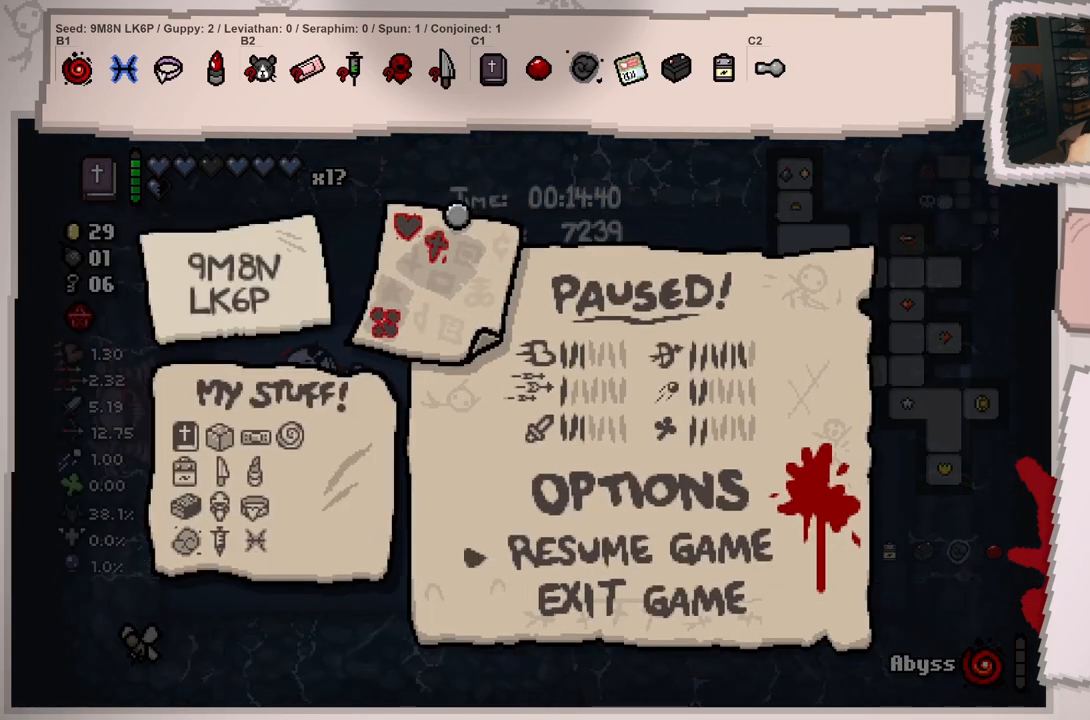
Gameplay with a controller (Xbox layout); each line is a JSON object with the inputs held at the frame after it. "events" lists button and stick changes between this image and that frame as [ms after this image, input, new state], when the widget could be followed in between. Not read: L3 R3.
{"buttons": ["START"], "left_stick": "center", "right_stick": "center", "events": [[350, "START", "down"]]}
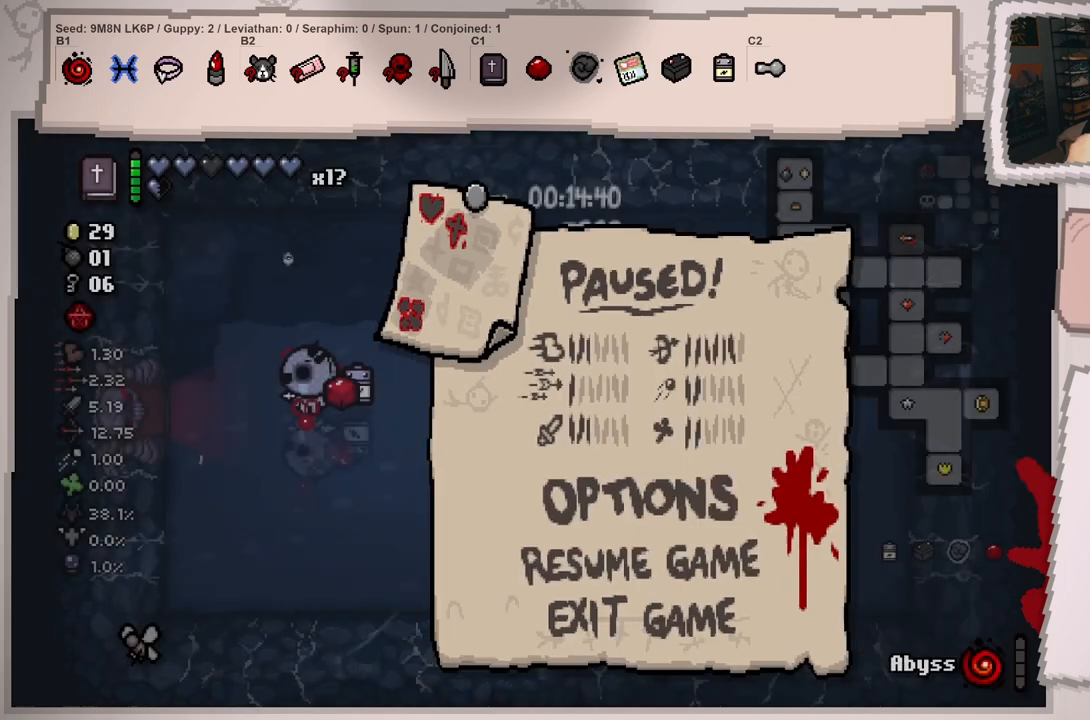
{"buttons": [], "left_stick": "left", "right_stick": "center", "events": [[67, "START", "up"], [351, "left_stick", "left"]]}
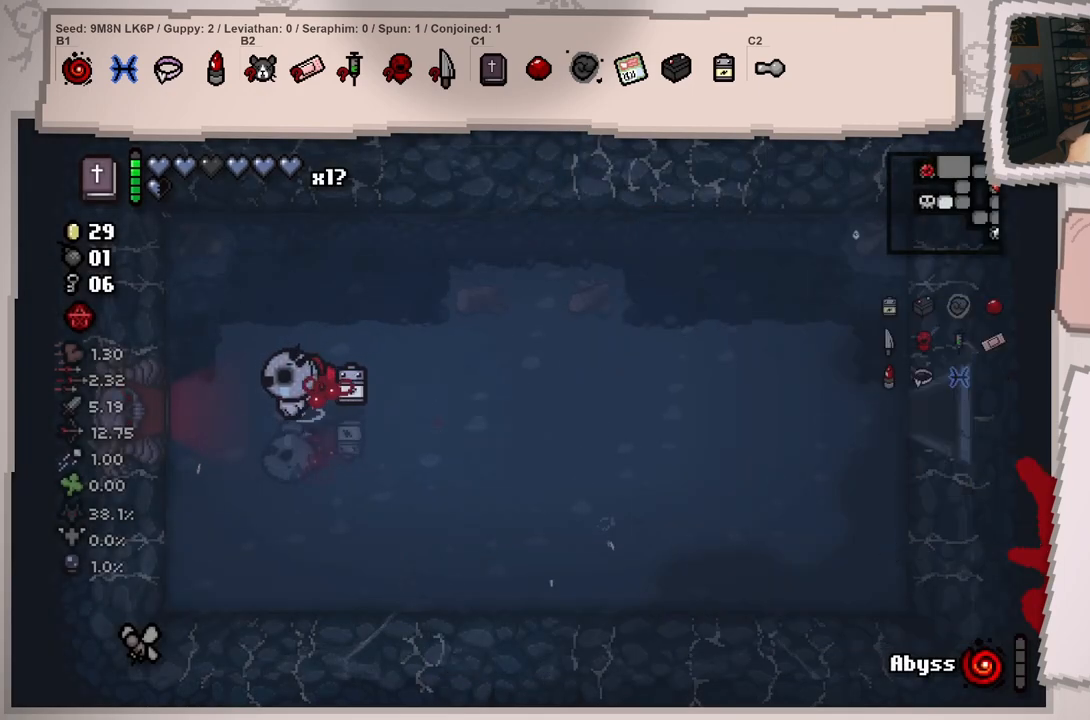
{"buttons": [], "left_stick": "left", "right_stick": "center", "events": []}
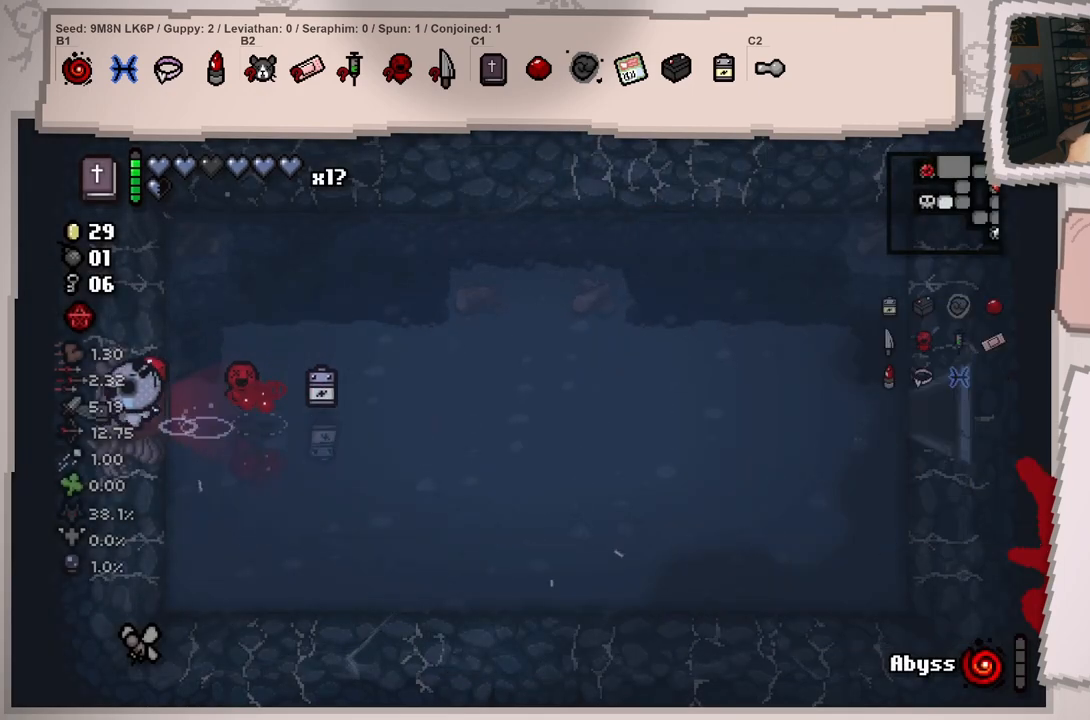
{"buttons": [], "left_stick": "center", "right_stick": "left", "events": [[34, "right_stick", "left"], [50, "left_stick", "center"]]}
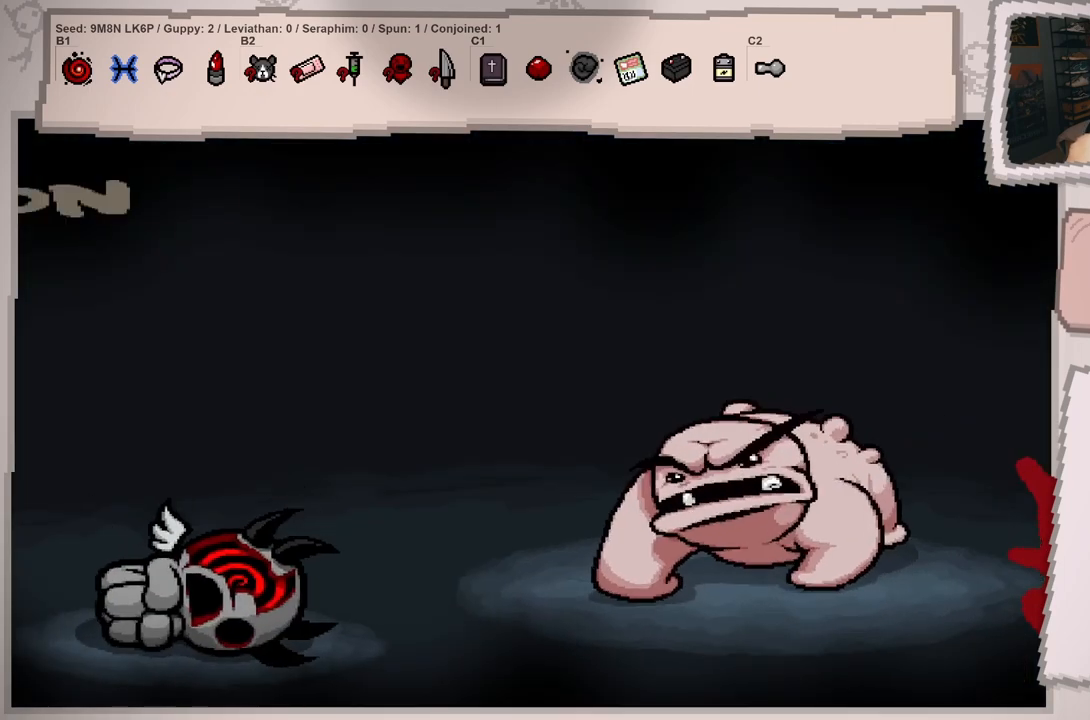
{"buttons": [], "left_stick": "center", "right_stick": "left", "events": [[334, "A", "down"], [484, "A", "up"]]}
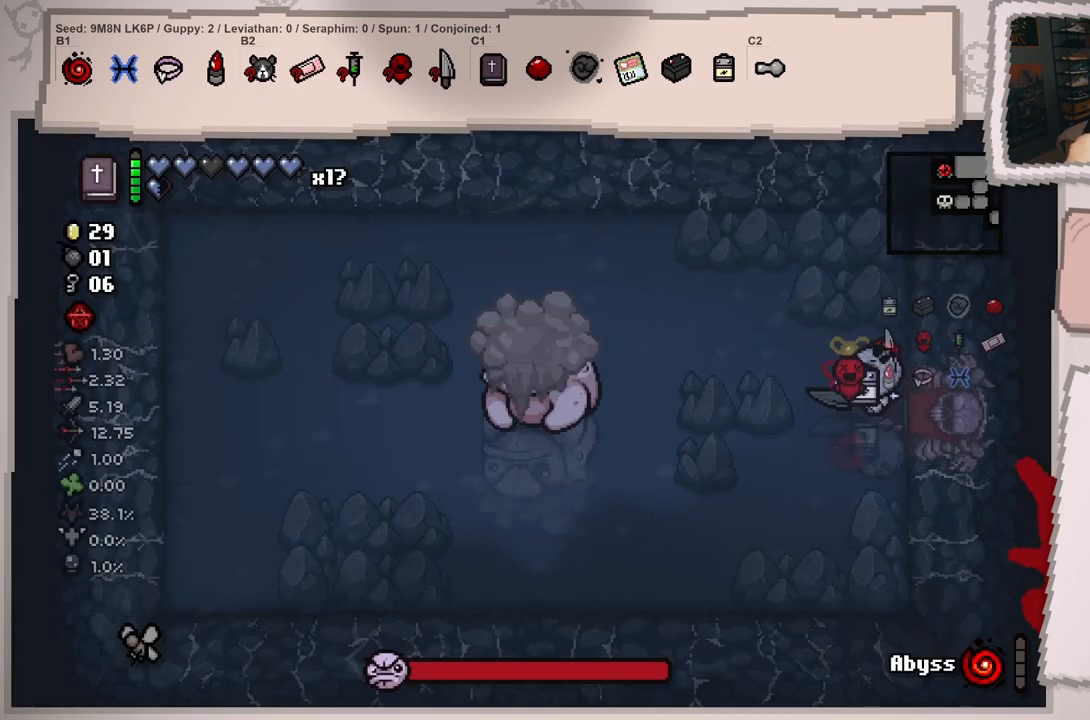
{"buttons": [], "left_stick": "center", "right_stick": "center", "events": [[166, "left_stick", "left"], [383, "right_stick", "center"], [483, "left_stick", "center"]]}
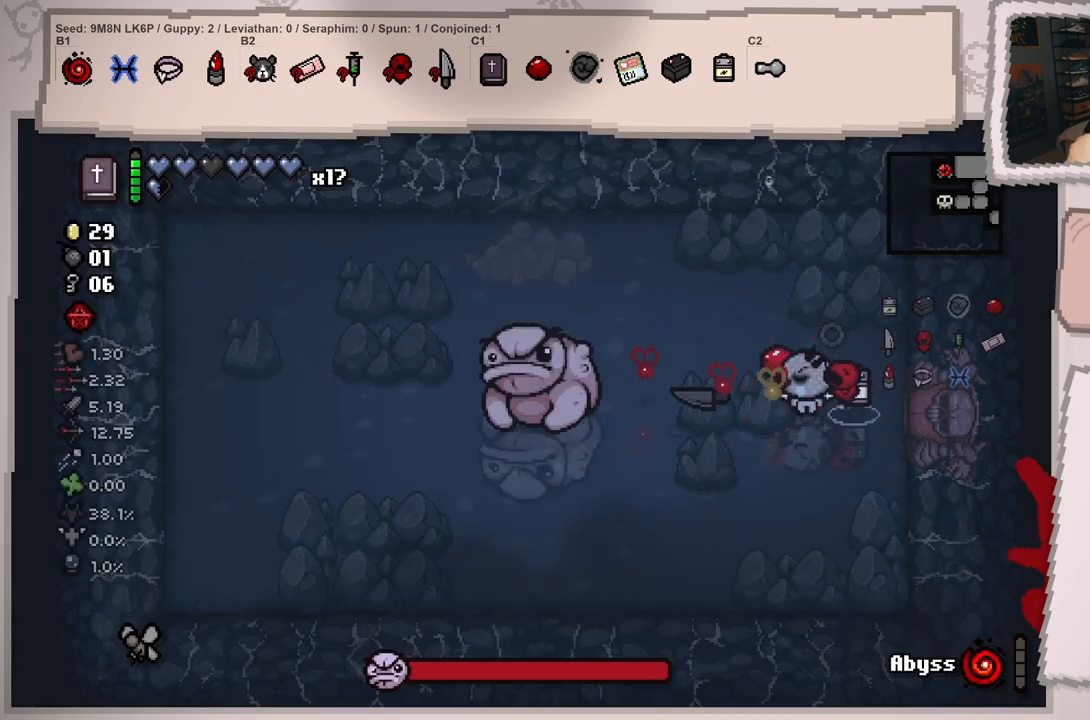
{"buttons": [], "left_stick": "down", "right_stick": "left", "events": [[417, "right_stick", "left"], [450, "left_stick", "down"]]}
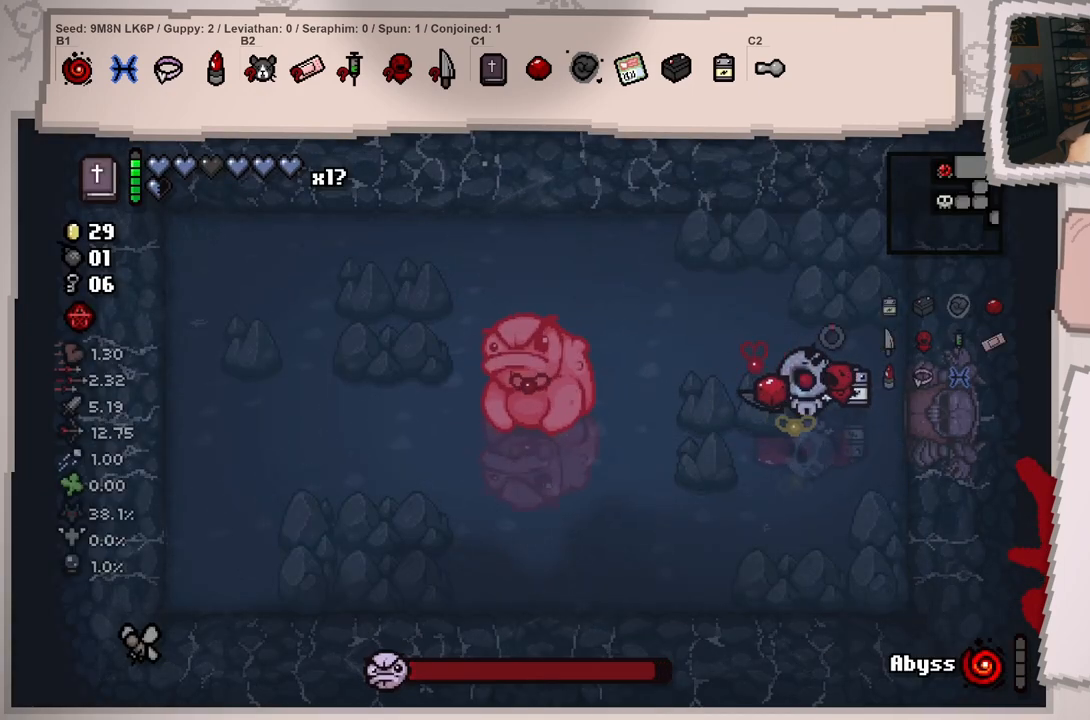
{"buttons": [], "left_stick": "center", "right_stick": "left", "events": [[50, "left_stick", "center"], [233, "left_stick", "up"], [333, "left_stick", "center"]]}
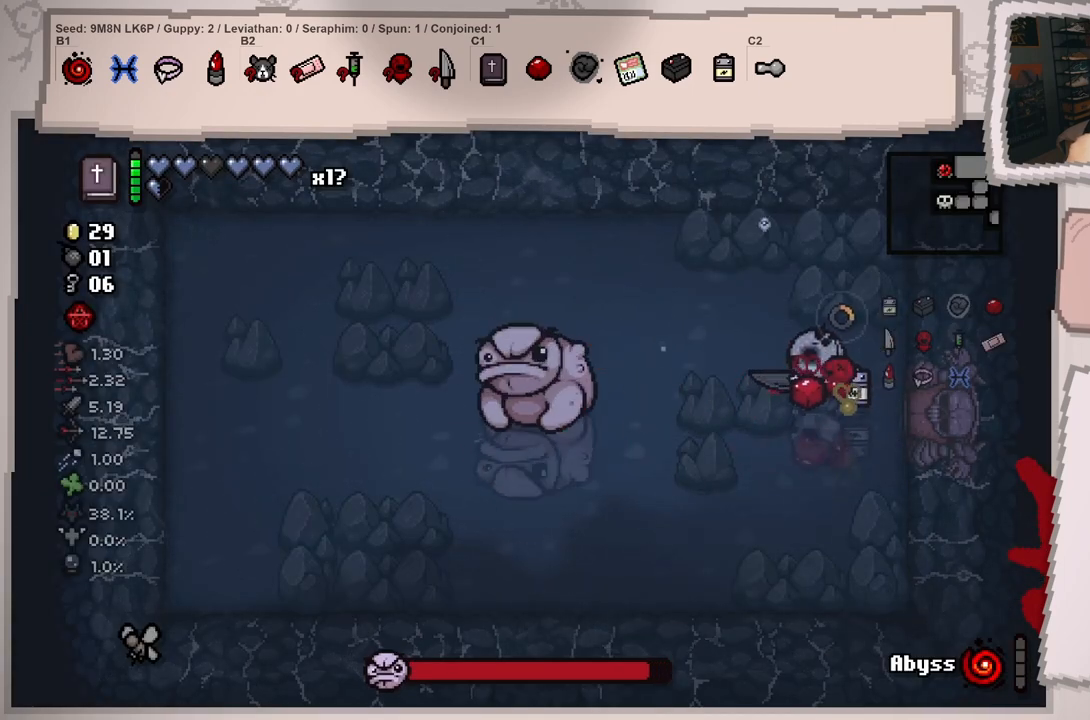
{"buttons": [], "left_stick": "center", "right_stick": "left", "events": [[117, "left_stick", "down-right"], [234, "left_stick", "center"]]}
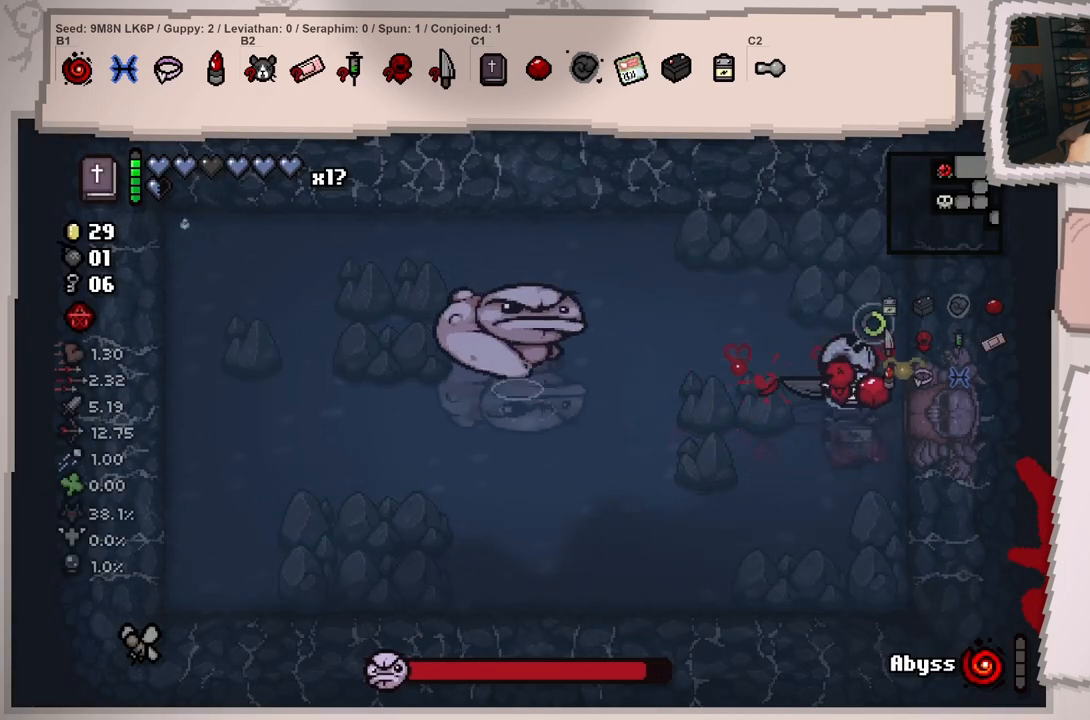
{"buttons": [], "left_stick": "up-left", "right_stick": "left", "events": [[151, "left_stick", "up-left"]]}
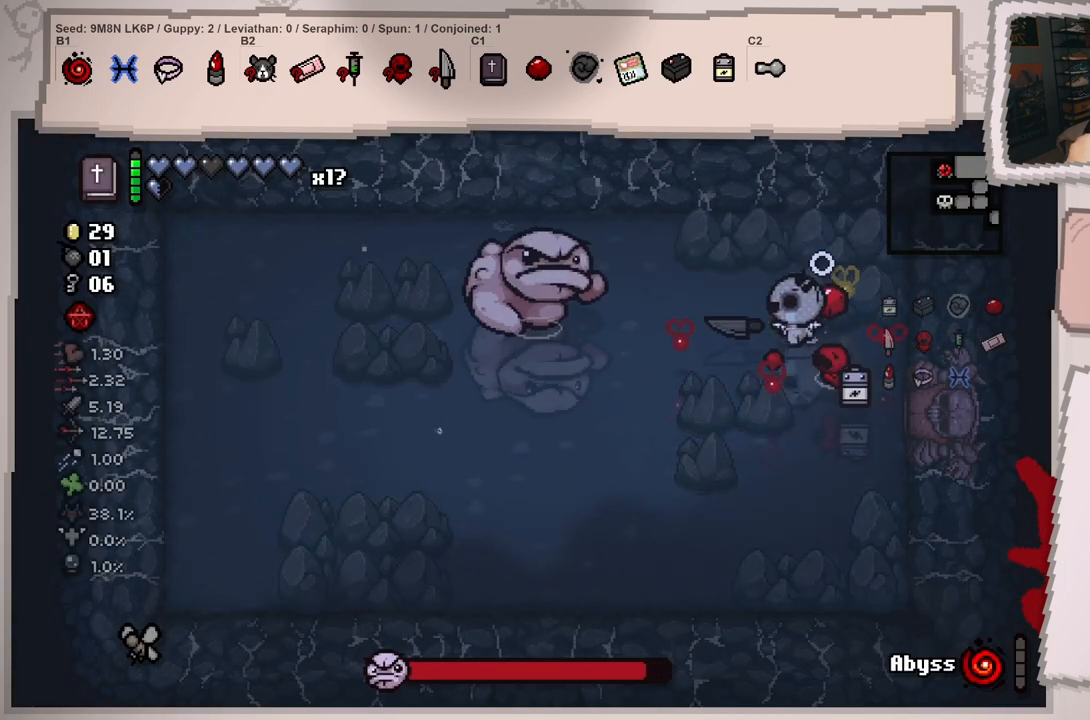
{"buttons": [], "left_stick": "down-right", "right_stick": "left", "events": [[17, "right_stick", "center"], [117, "left_stick", "right"], [267, "left_stick", "down-right"], [317, "right_stick", "left"]]}
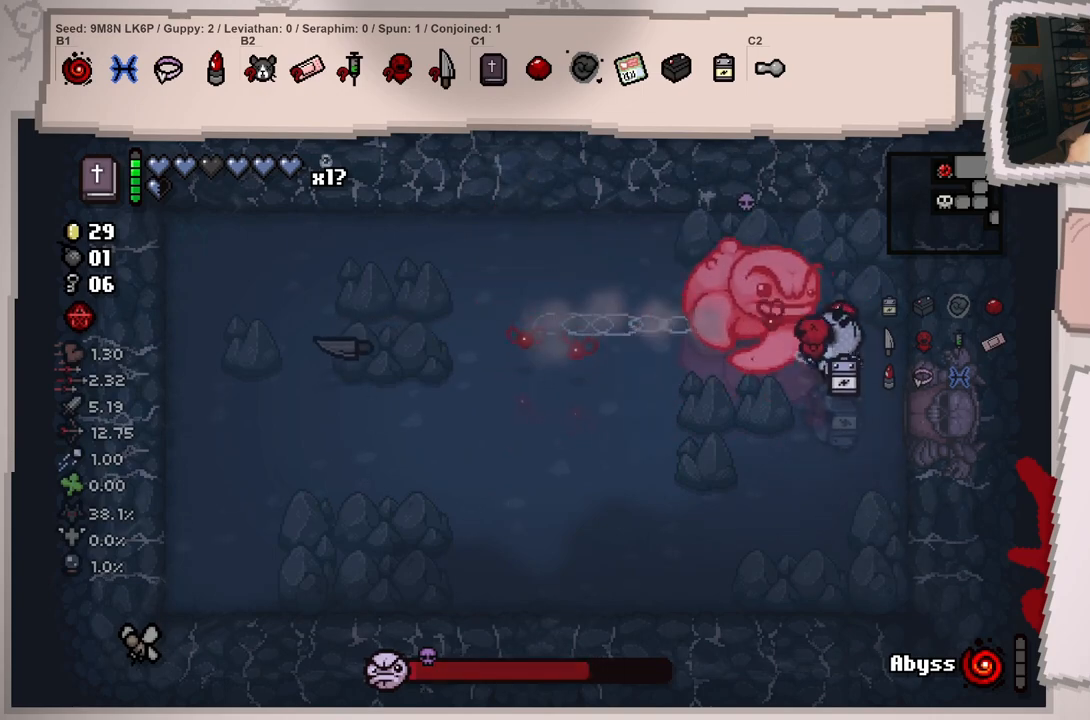
{"buttons": [], "left_stick": "down-left", "right_stick": "up", "events": [[16, "left_stick", "down"], [150, "left_stick", "down-left"], [166, "right_stick", "up-left"], [400, "right_stick", "up"]]}
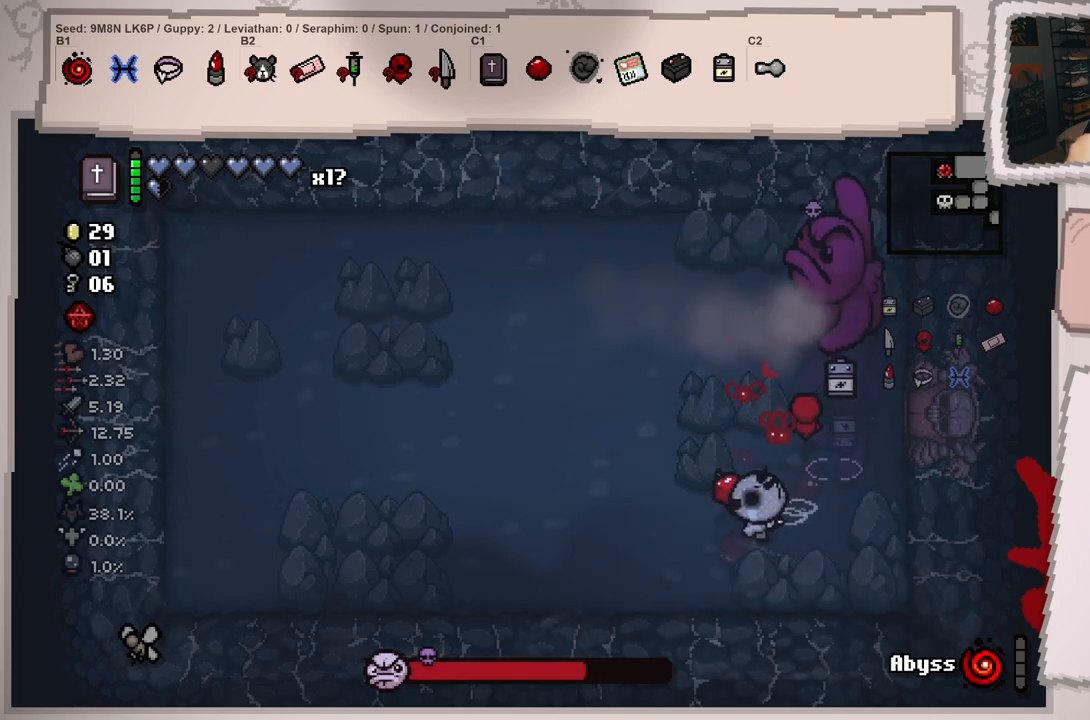
{"buttons": [], "left_stick": "up-left", "right_stick": "up-right", "events": [[67, "left_stick", "left"], [133, "right_stick", "up-right"], [184, "left_stick", "up-left"]]}
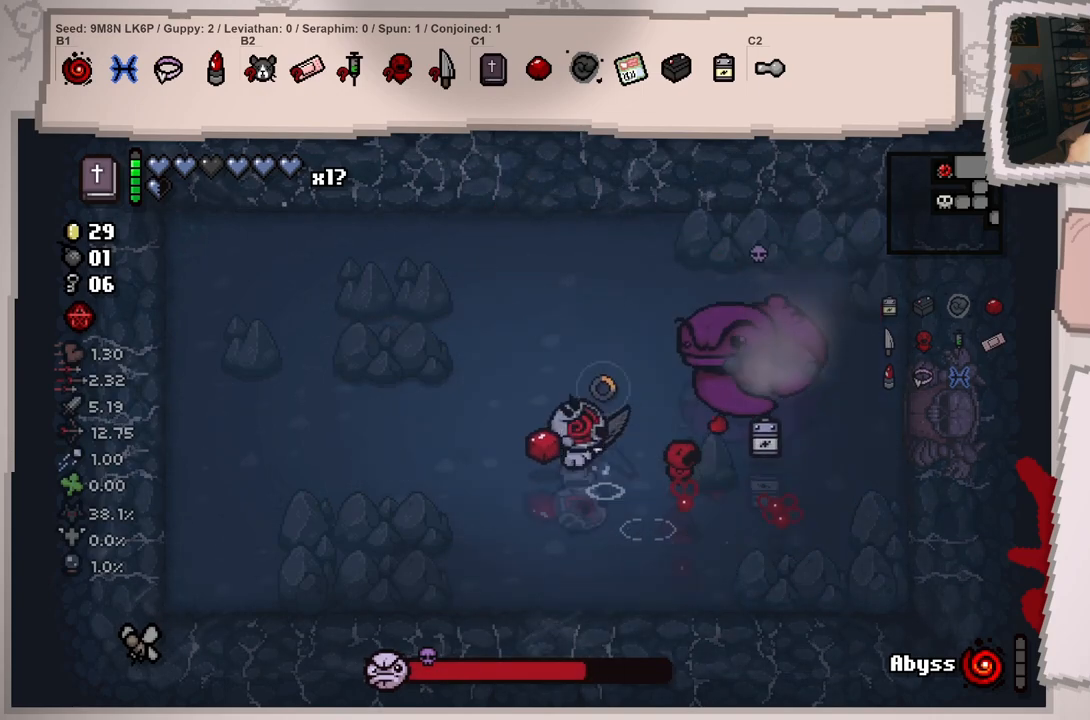
{"buttons": [], "left_stick": "left", "right_stick": "right", "events": [[117, "left_stick", "left"], [251, "right_stick", "right"]]}
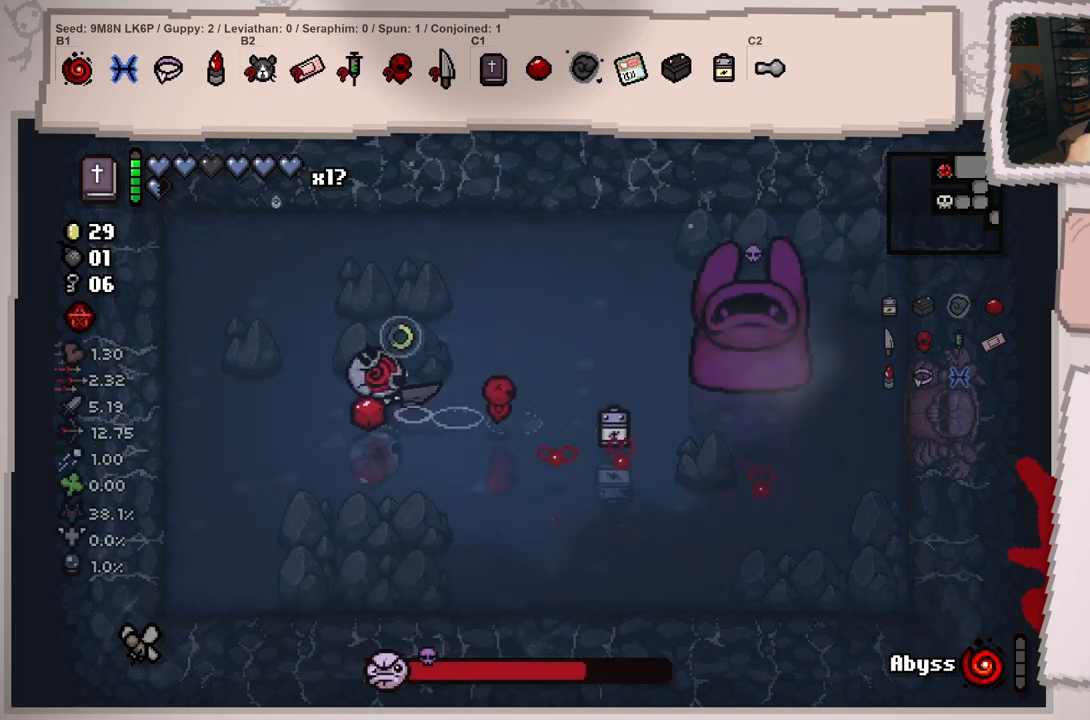
{"buttons": [], "left_stick": "right", "right_stick": "right", "events": [[184, "left_stick", "center"], [267, "left_stick", "left"], [450, "left_stick", "right"]]}
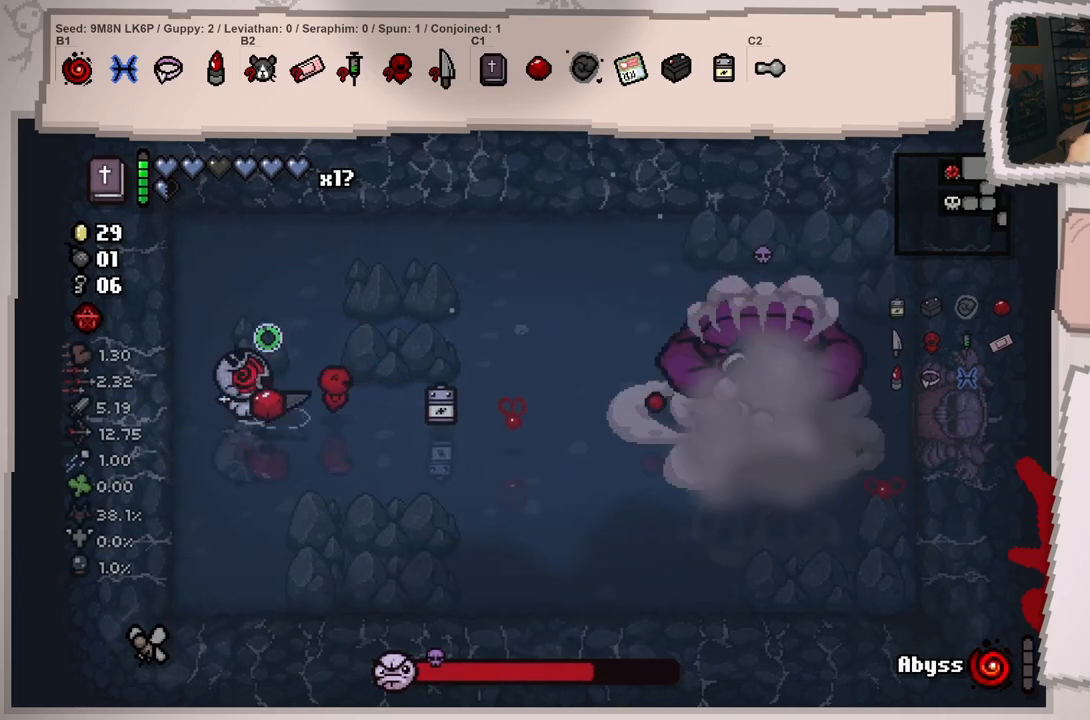
{"buttons": [], "left_stick": "center", "right_stick": "right", "events": [[150, "left_stick", "center"], [283, "left_stick", "left"], [433, "left_stick", "center"]]}
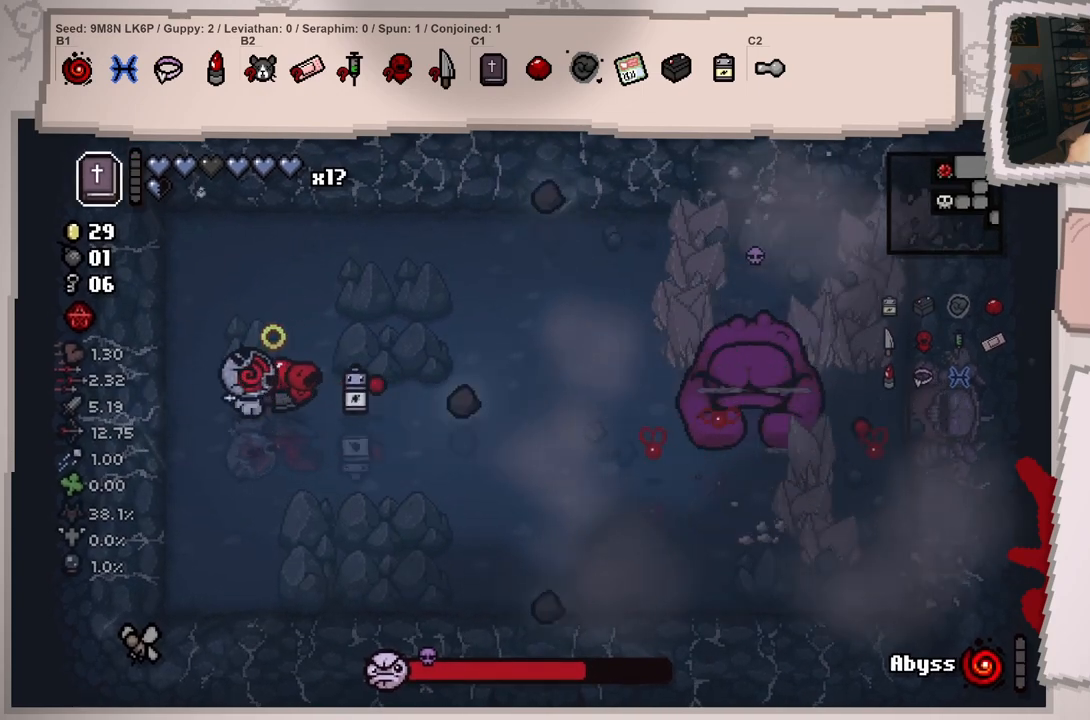
{"buttons": [], "left_stick": "up", "right_stick": "right", "events": [[67, "left_stick", "left"], [200, "left_stick", "up"], [300, "left_stick", "center"], [400, "left_stick", "up-left"], [501, "left_stick", "up"]]}
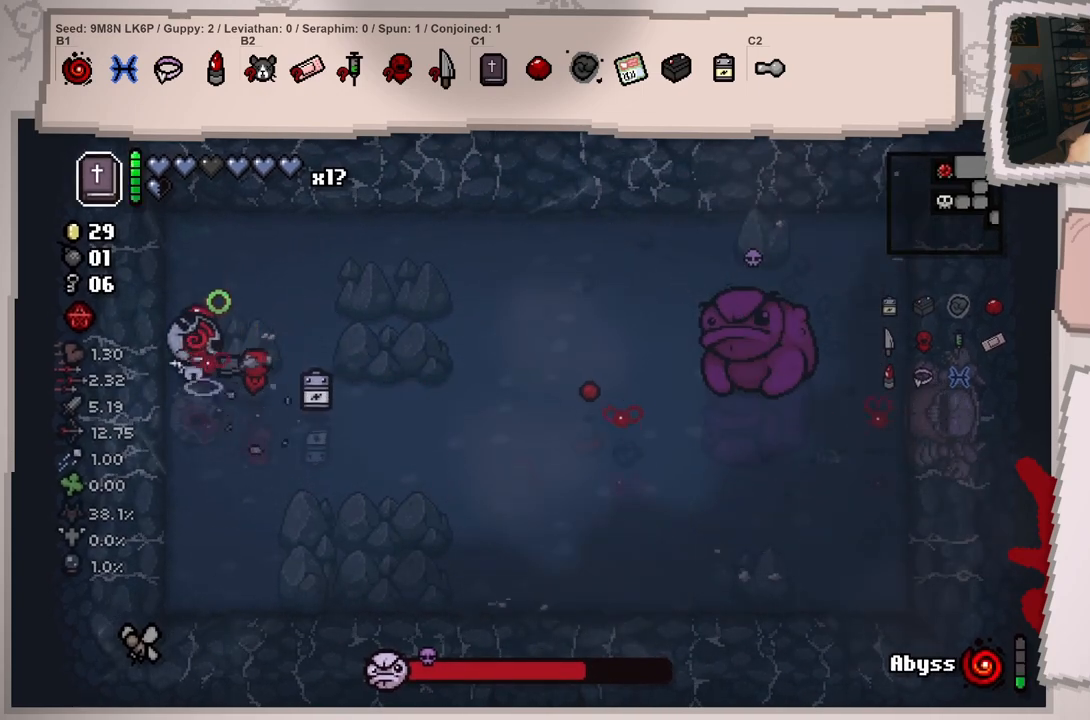
{"buttons": [], "left_stick": "down-right", "right_stick": "right", "events": [[183, "left_stick", "center"], [233, "left_stick", "down"], [483, "left_stick", "down-right"]]}
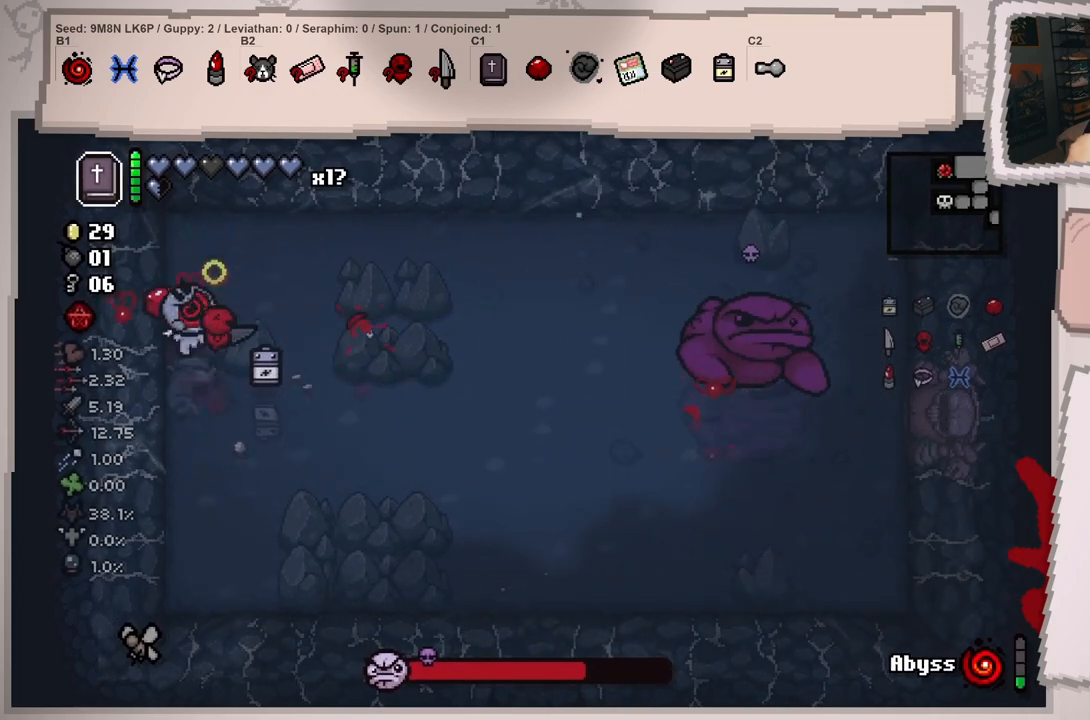
{"buttons": [], "left_stick": "right", "right_stick": "center", "events": [[217, "left_stick", "up-right"], [434, "left_stick", "right"], [450, "right_stick", "center"]]}
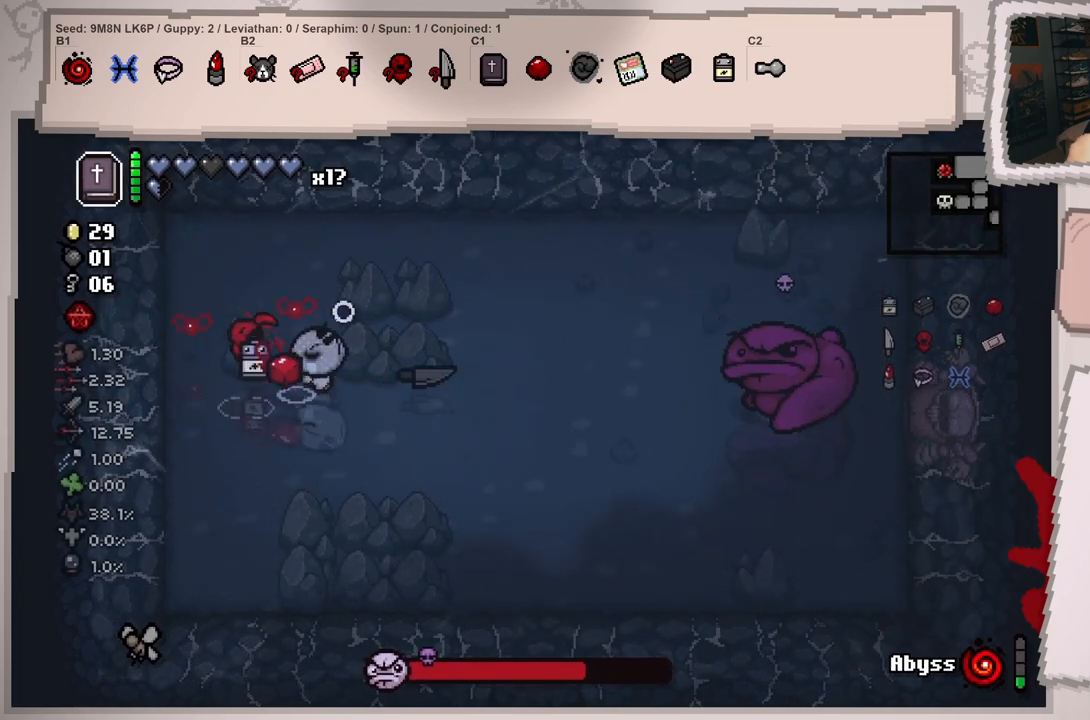
{"buttons": [], "left_stick": "left", "right_stick": "center", "events": [[116, "left_stick", "center"], [216, "left_stick", "down-left"], [433, "left_stick", "left"]]}
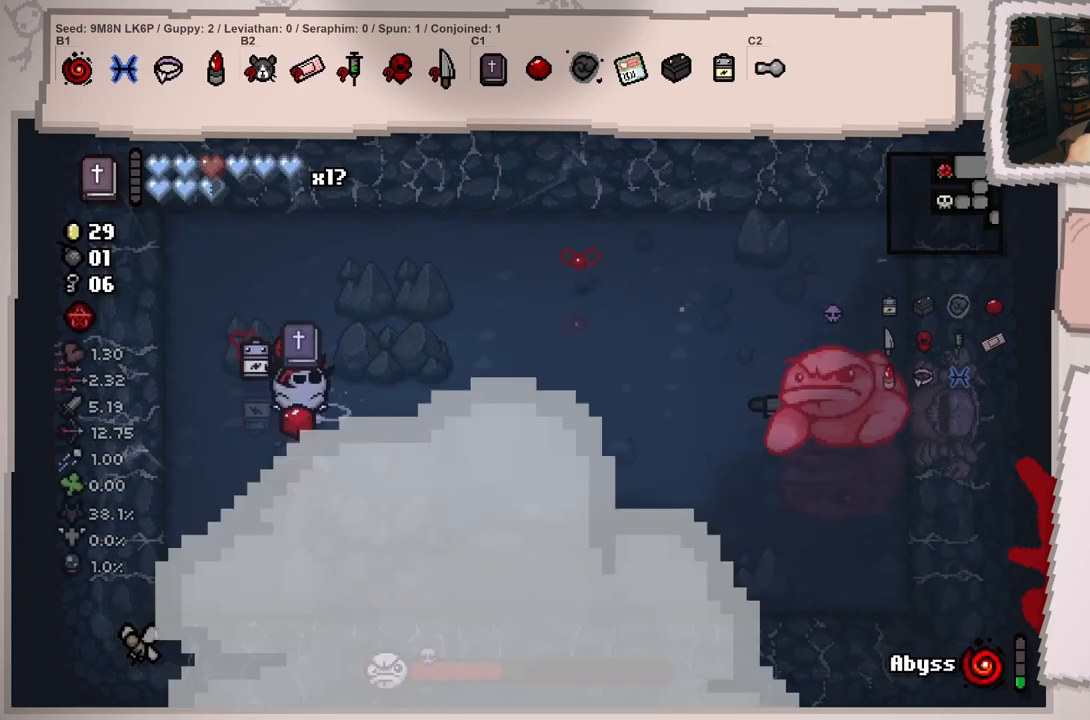
{"buttons": [], "left_stick": "center", "right_stick": "center", "events": [[33, "left_stick", "center"], [150, "left_stick", "left"], [350, "left_stick", "center"]]}
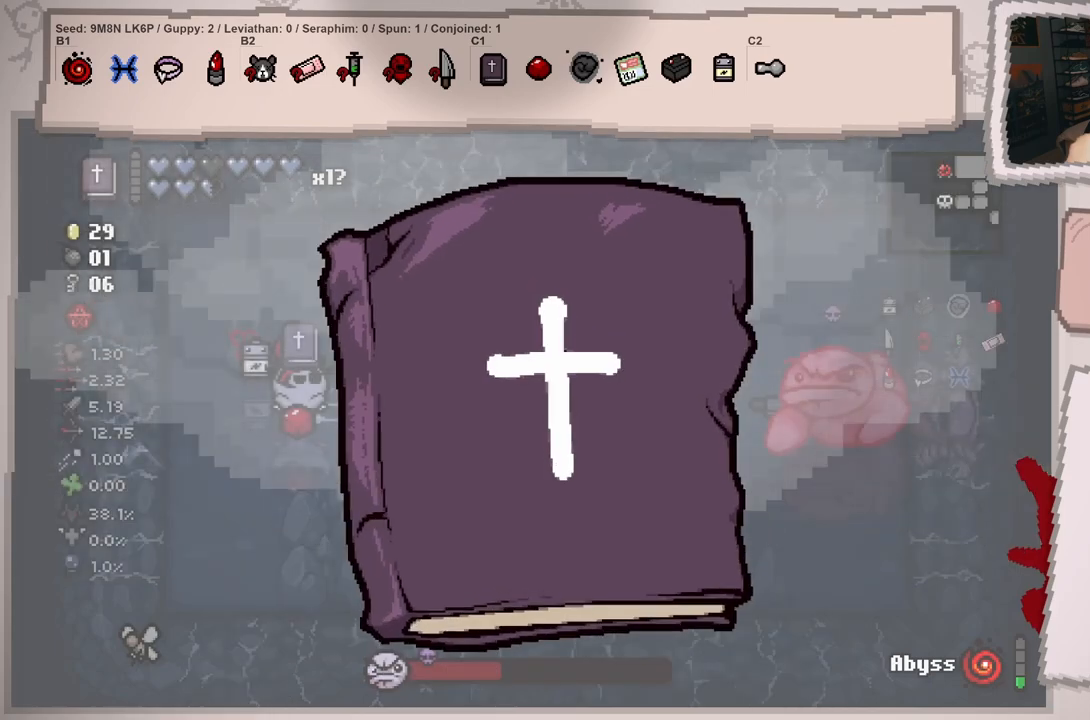
{"buttons": [], "left_stick": "left", "right_stick": "center", "events": [[67, "left_stick", "left"], [267, "left_stick", "center"], [401, "left_stick", "left"]]}
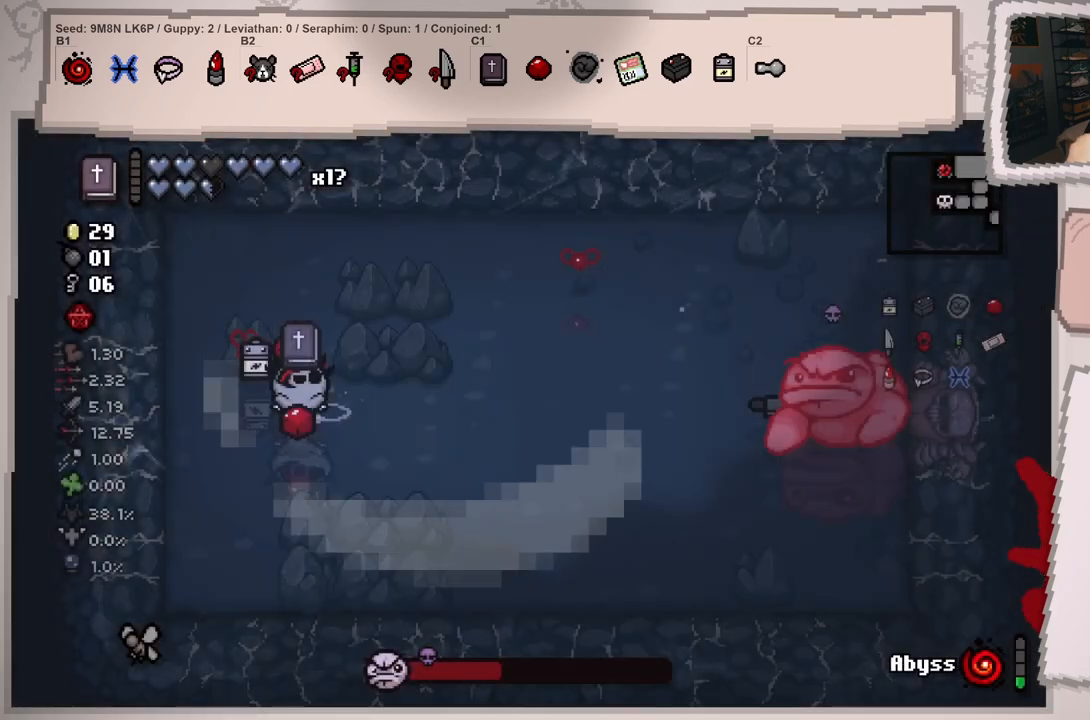
{"buttons": [], "left_stick": "left", "right_stick": "right", "events": [[117, "left_stick", "center"], [184, "right_stick", "right"], [300, "left_stick", "left"]]}
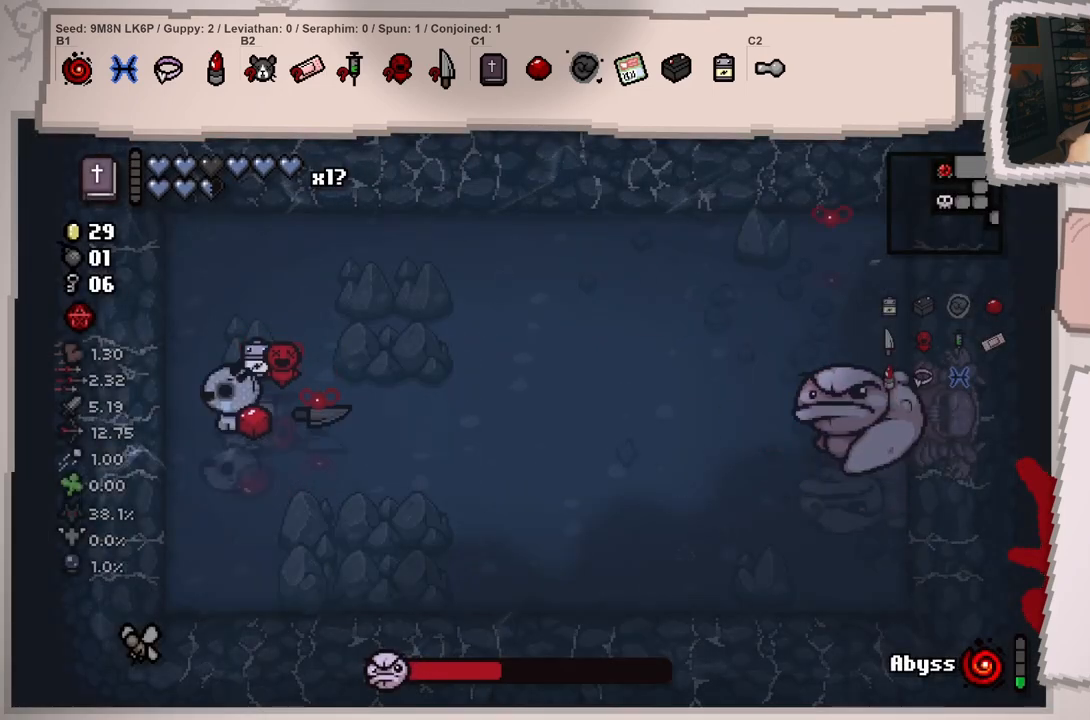
{"buttons": [], "left_stick": "right", "right_stick": "right", "events": [[16, "left_stick", "center"], [100, "left_stick", "right"], [233, "left_stick", "center"], [350, "left_stick", "right"]]}
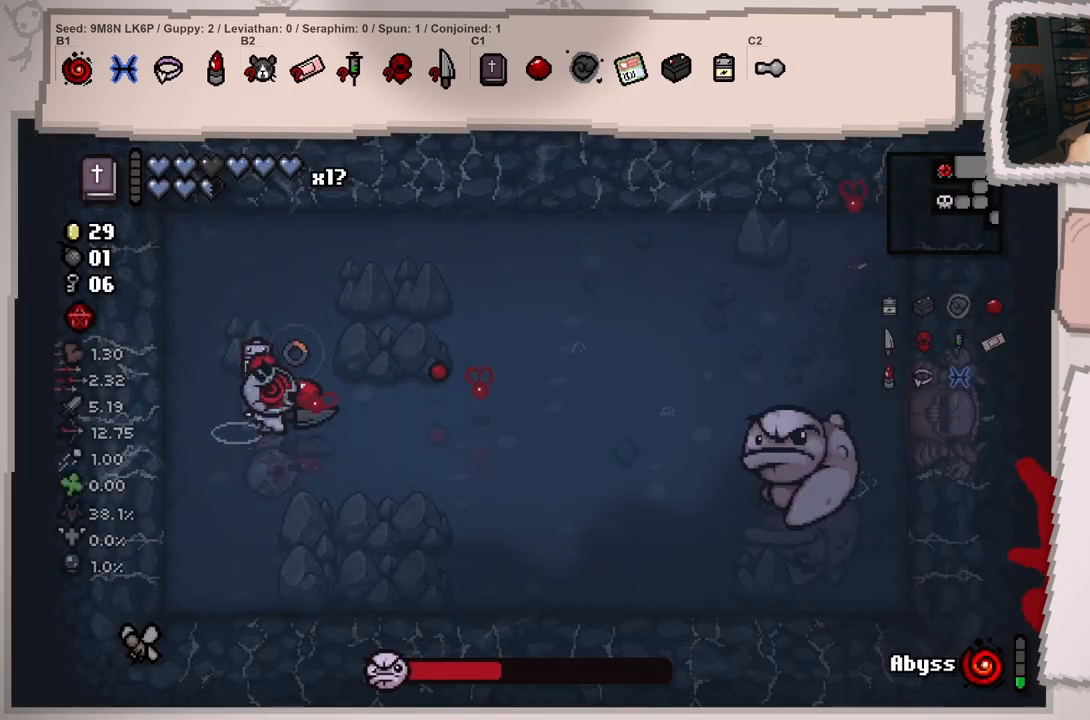
{"buttons": [], "left_stick": "right", "right_stick": "center", "events": [[33, "left_stick", "down-right"], [350, "right_stick", "center"], [484, "left_stick", "right"]]}